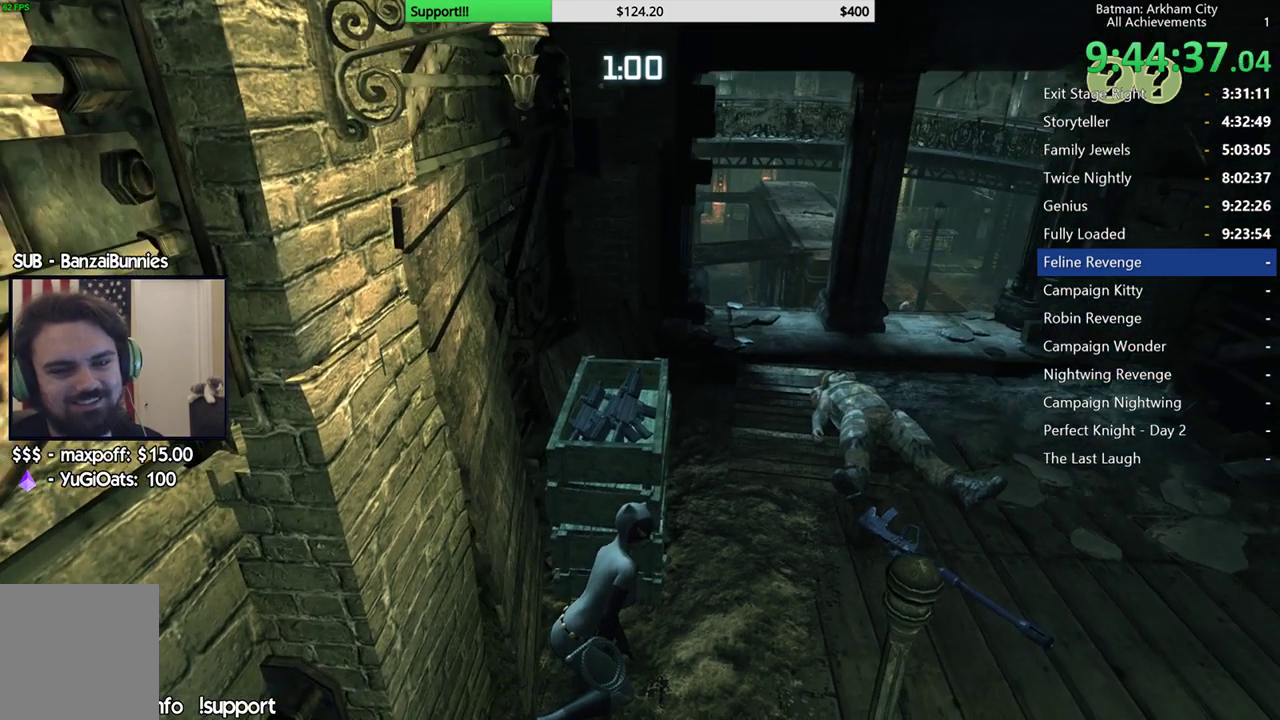
Gameplay with a controller (Xbox layout); each line is a JSON object with the inputs held at the frame after it. "button_events" lists button changes between this image and that frame as [ms after this image, input, new state], when the widget could be followed in between (sticks are given only as held states). This document gives stick clicks only as held states, not as events.
{"buttons": ["R2"], "left_stick": "center", "right_stick": "center", "button_events": []}
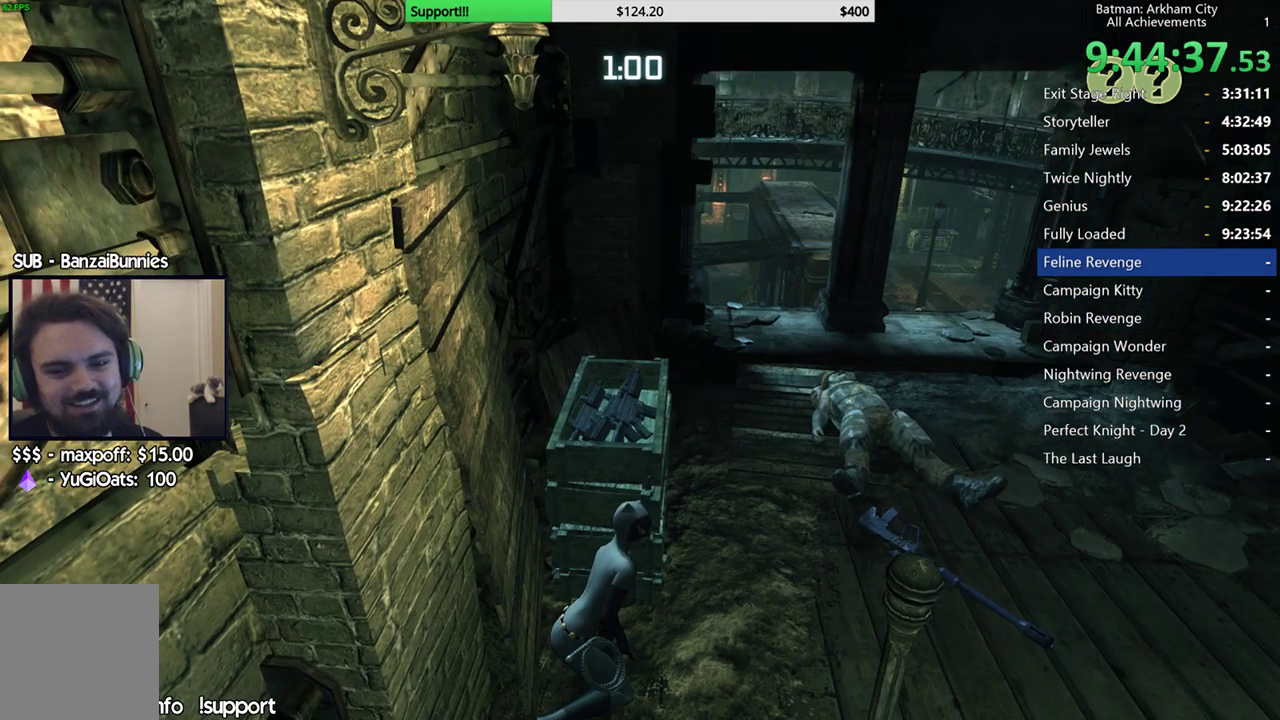
{"buttons": ["R2"], "left_stick": "center", "right_stick": "center", "button_events": []}
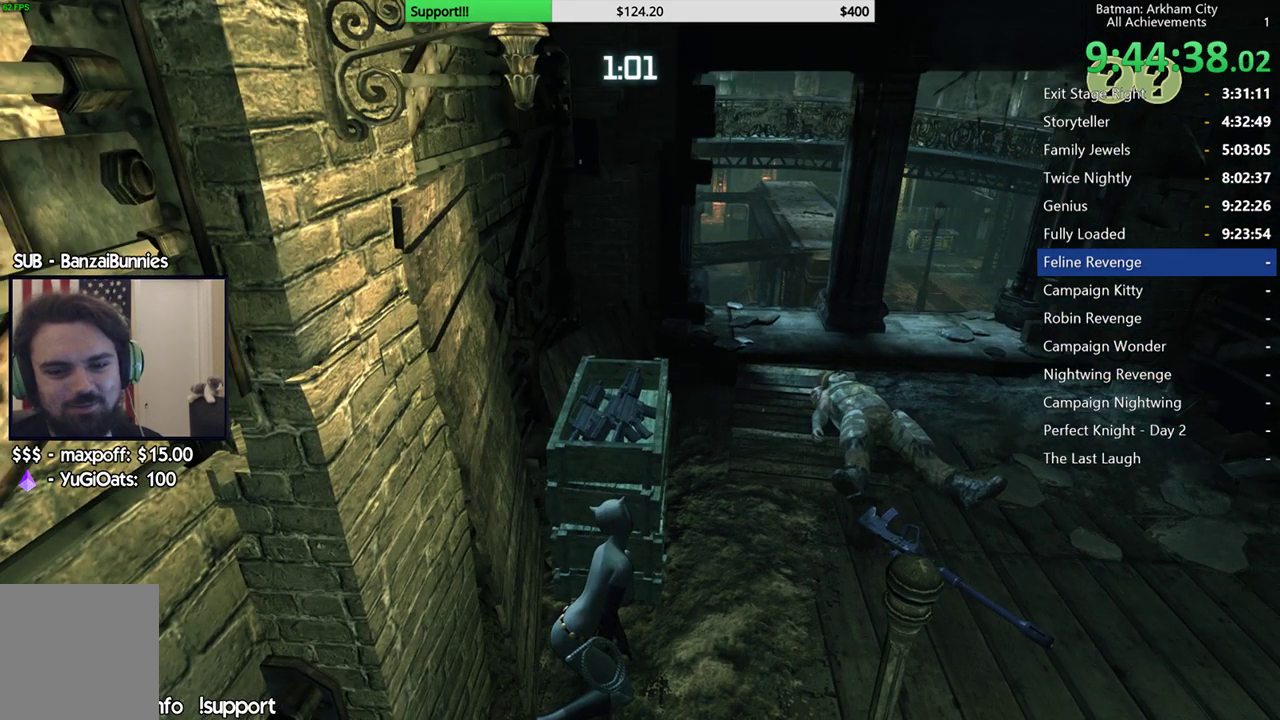
{"buttons": ["R2"], "left_stick": "center", "right_stick": "left", "button_events": []}
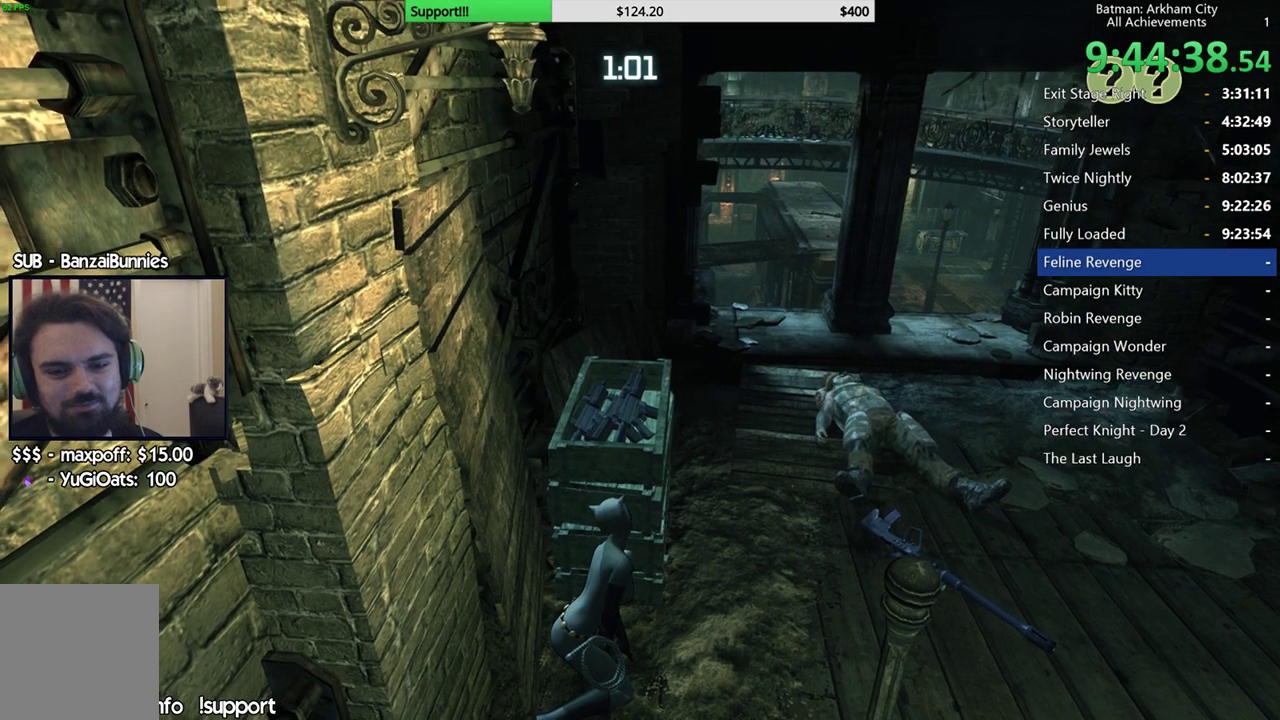
{"buttons": ["R2"], "left_stick": "center", "right_stick": "down-left", "button_events": []}
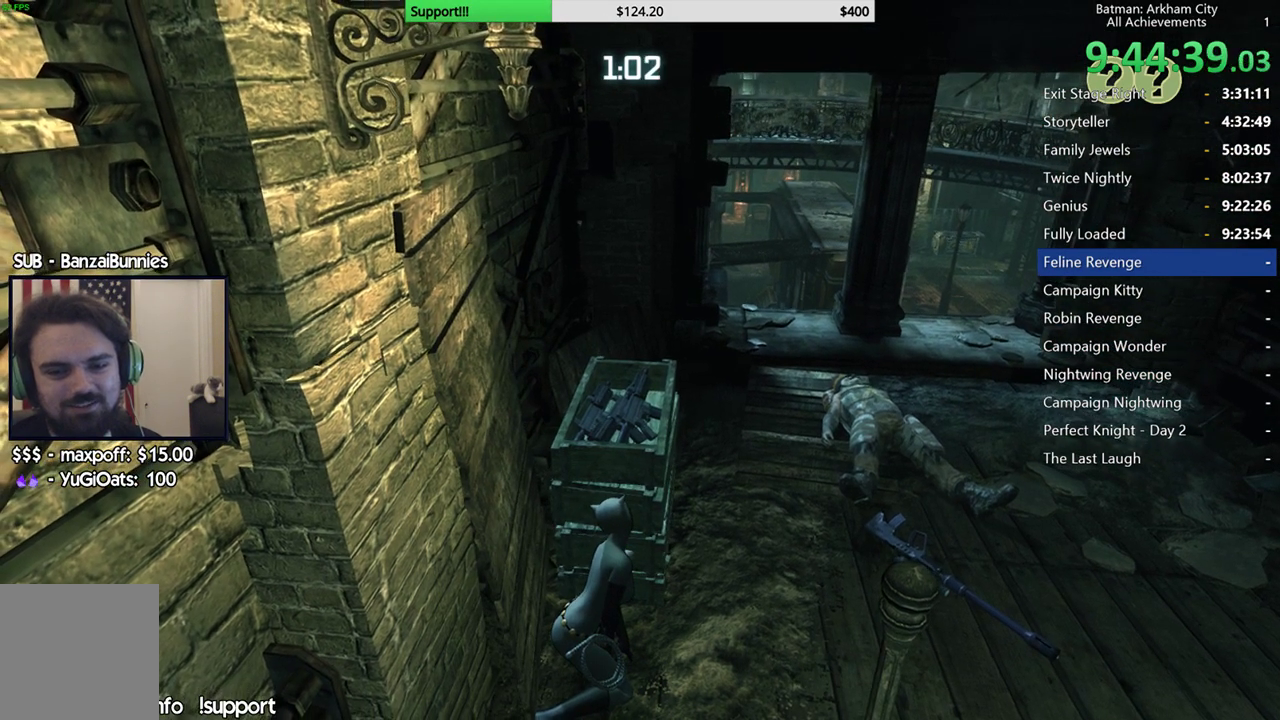
{"buttons": ["R2"], "left_stick": "center", "right_stick": "center", "button_events": []}
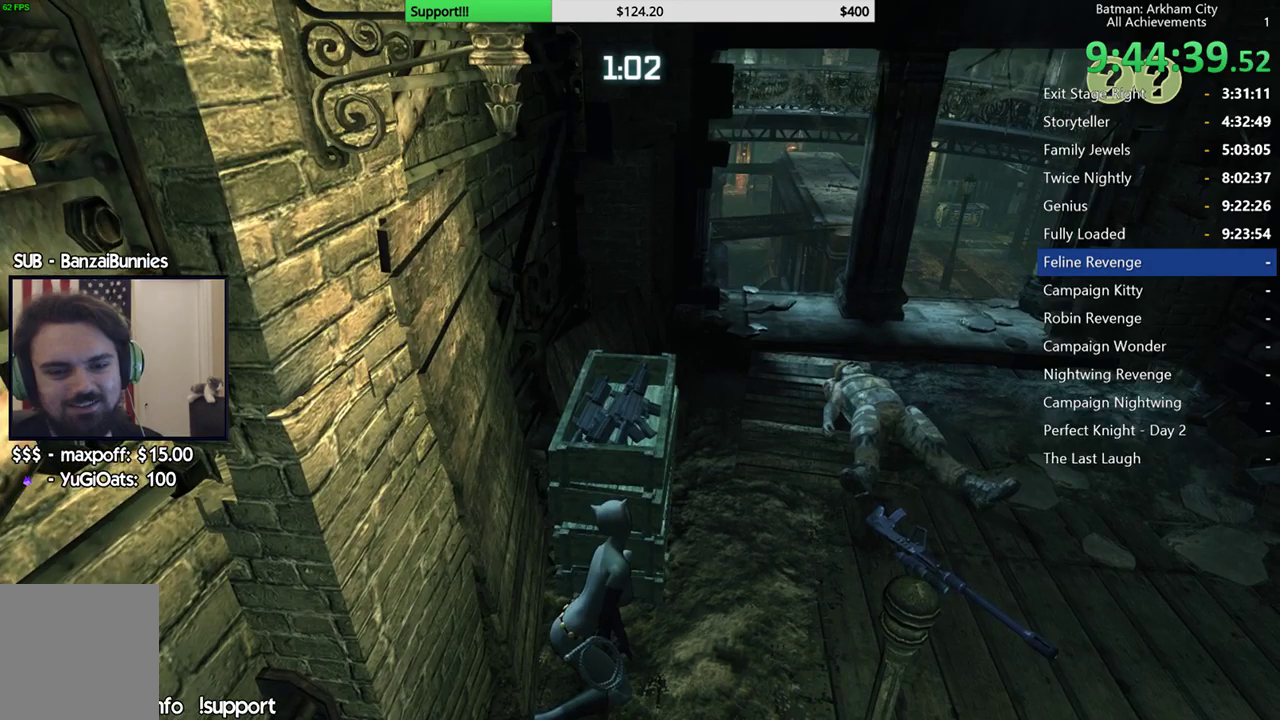
{"buttons": ["R2"], "left_stick": "center", "right_stick": "down-left", "button_events": []}
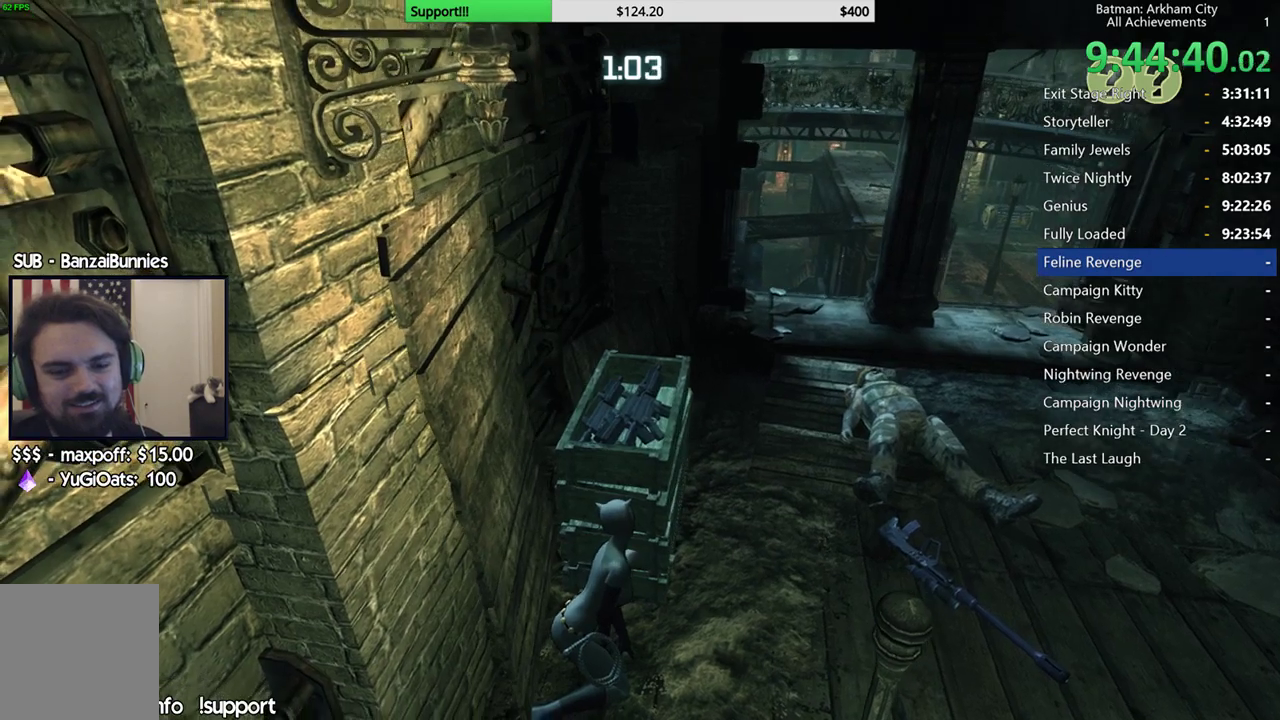
{"buttons": ["R2"], "left_stick": "center", "right_stick": "center", "button_events": []}
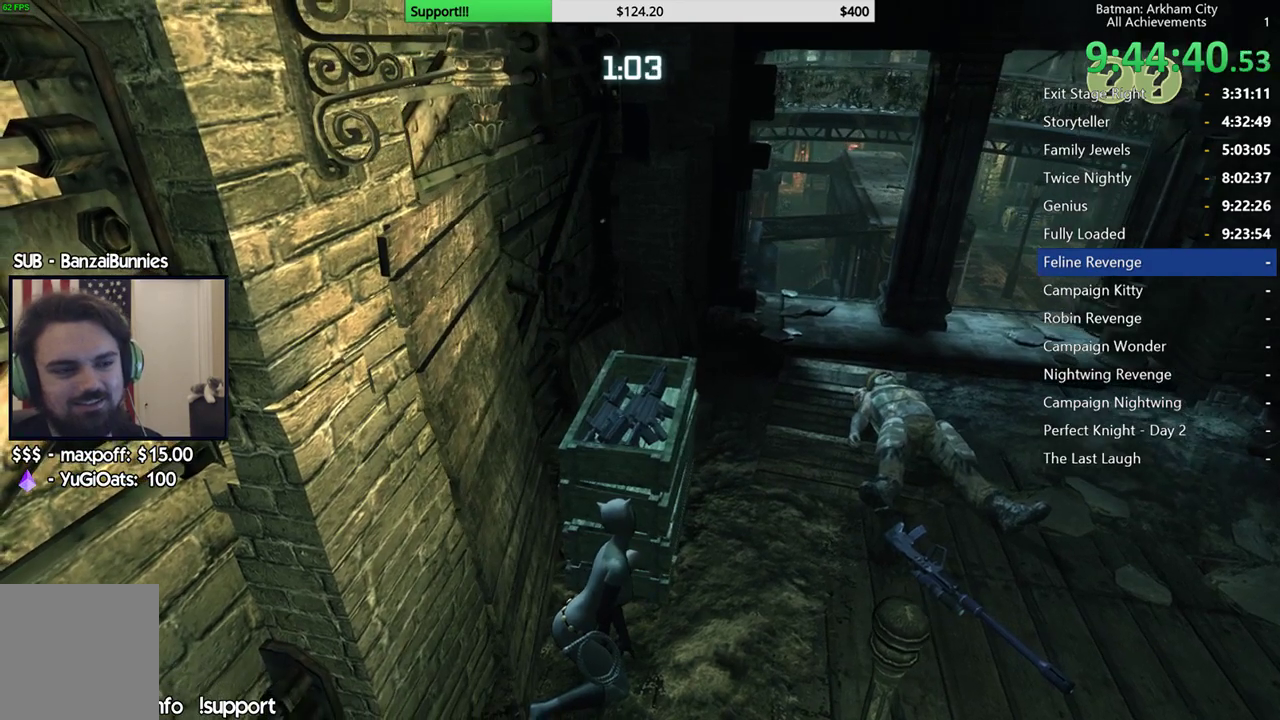
{"buttons": ["R2"], "left_stick": "center", "right_stick": "center", "button_events": []}
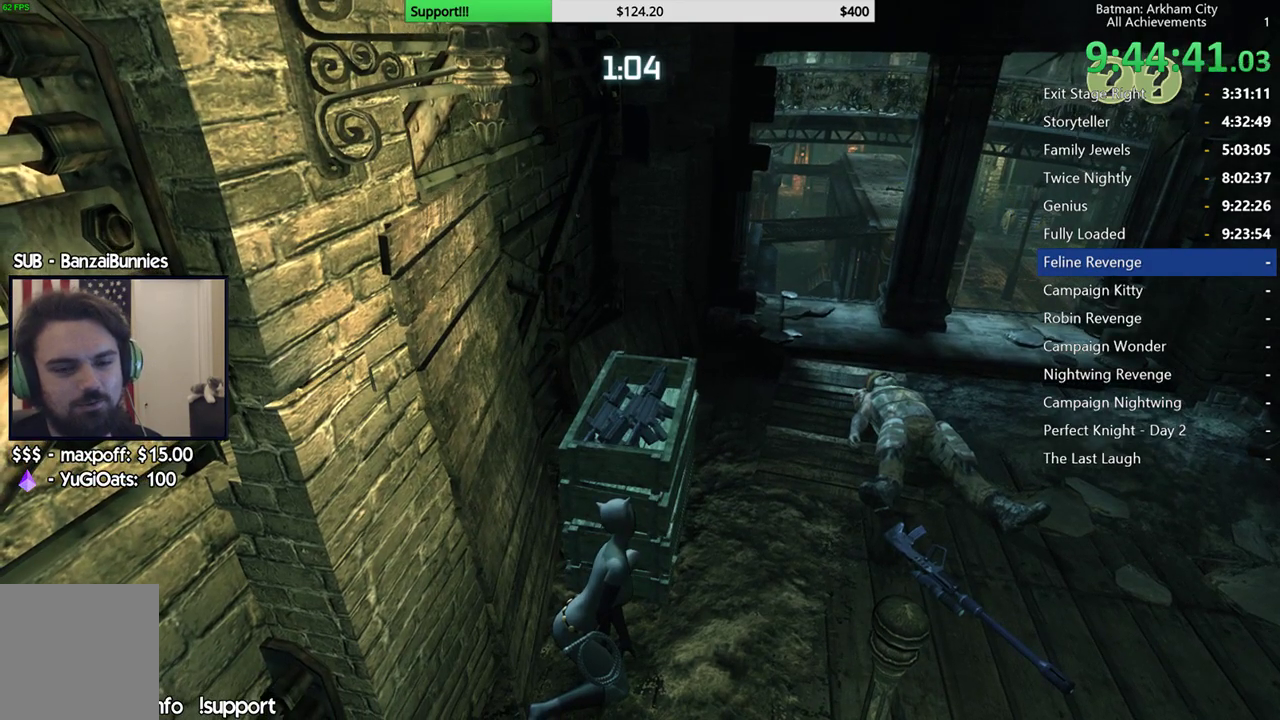
{"buttons": ["R2"], "left_stick": "center", "right_stick": "up-left", "button_events": []}
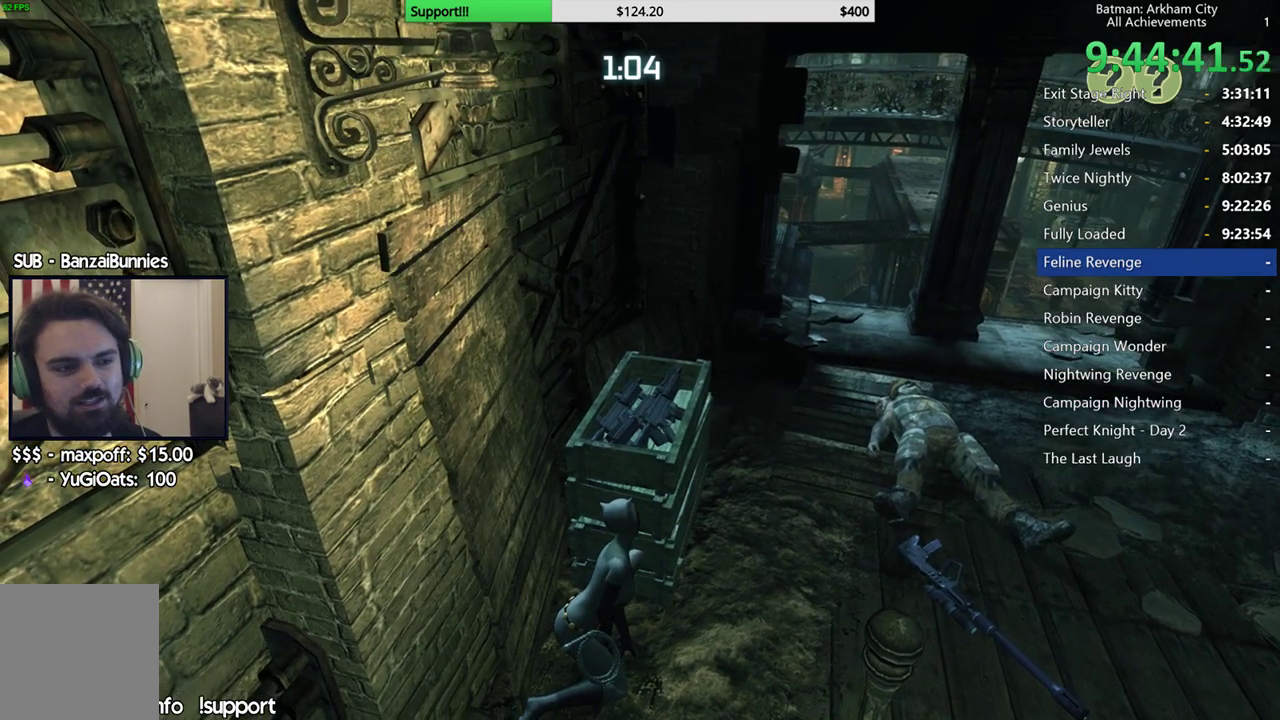
{"buttons": ["R2"], "left_stick": "center", "right_stick": "up-left", "button_events": []}
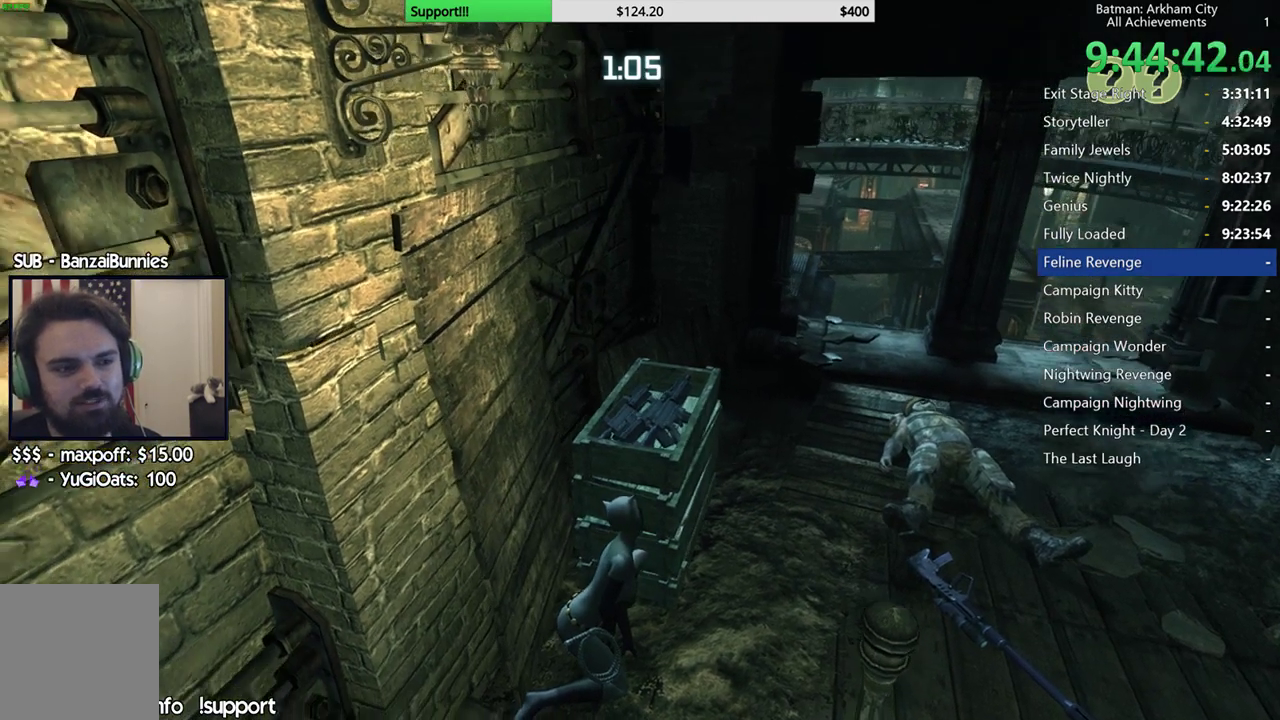
{"buttons": ["R2"], "left_stick": "center", "right_stick": "up-left", "button_events": []}
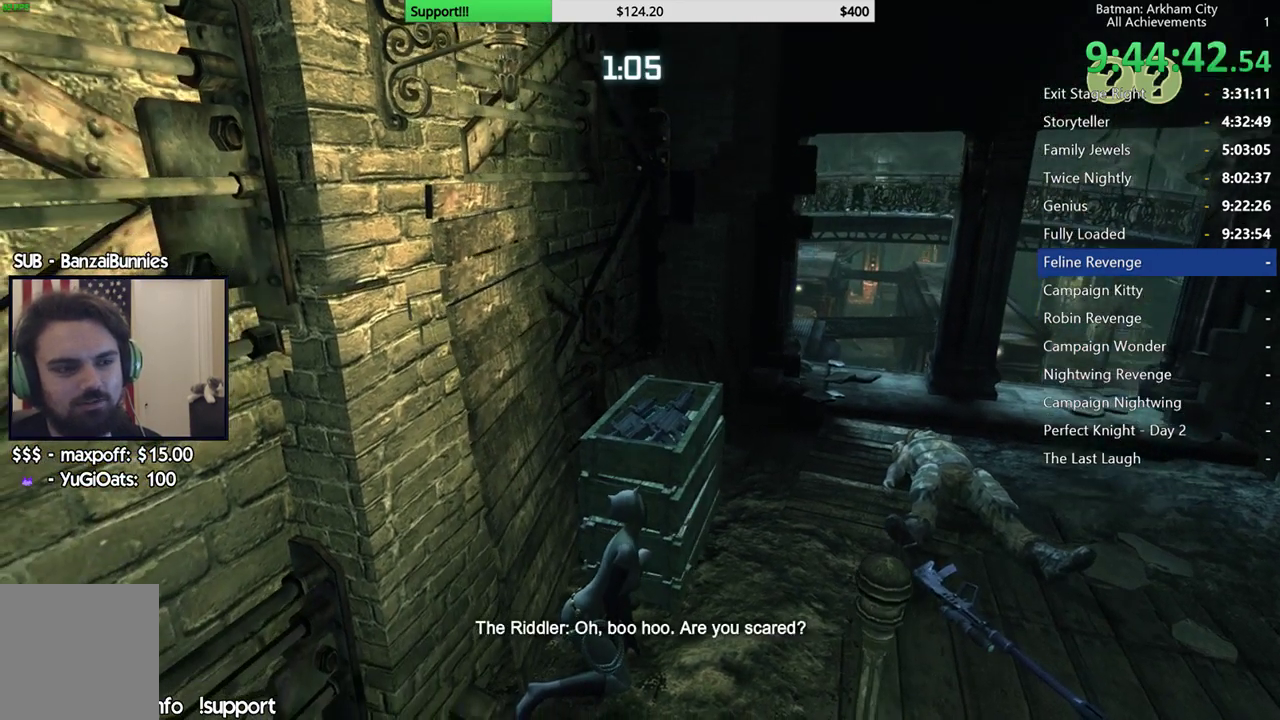
{"buttons": ["R2"], "left_stick": "center", "right_stick": "down", "button_events": []}
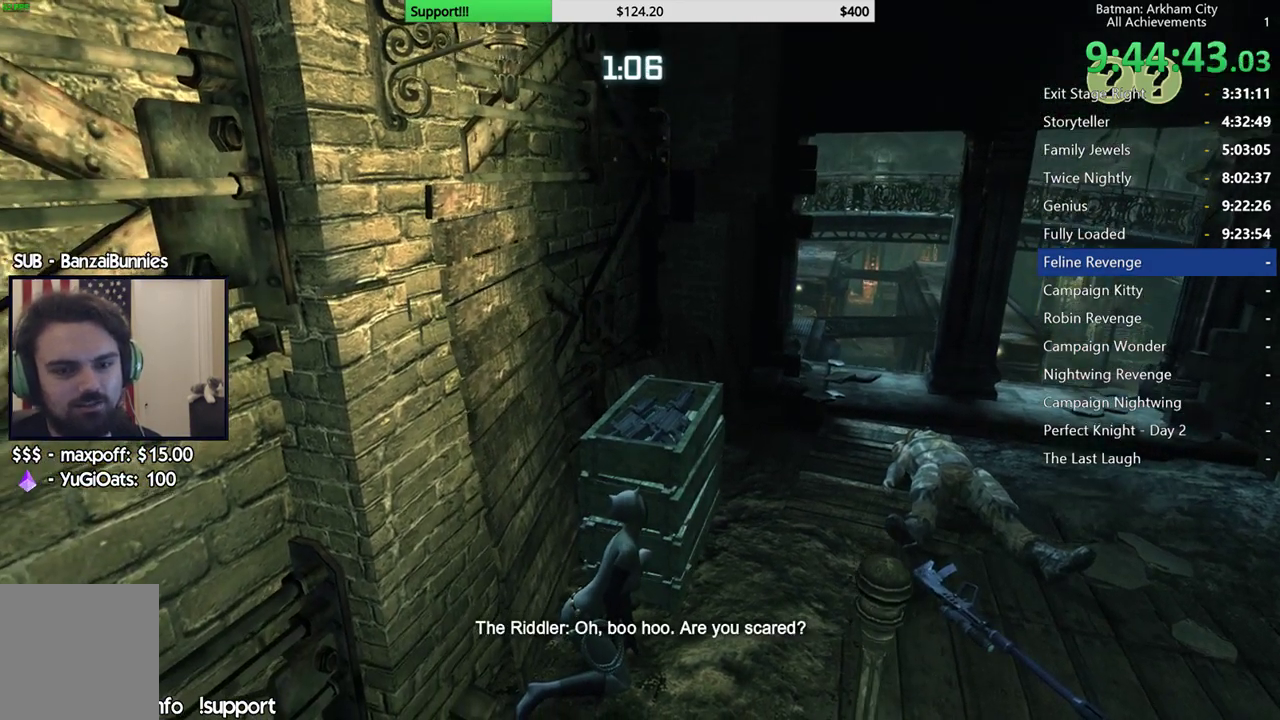
{"buttons": ["R2"], "left_stick": "center", "right_stick": "center", "button_events": []}
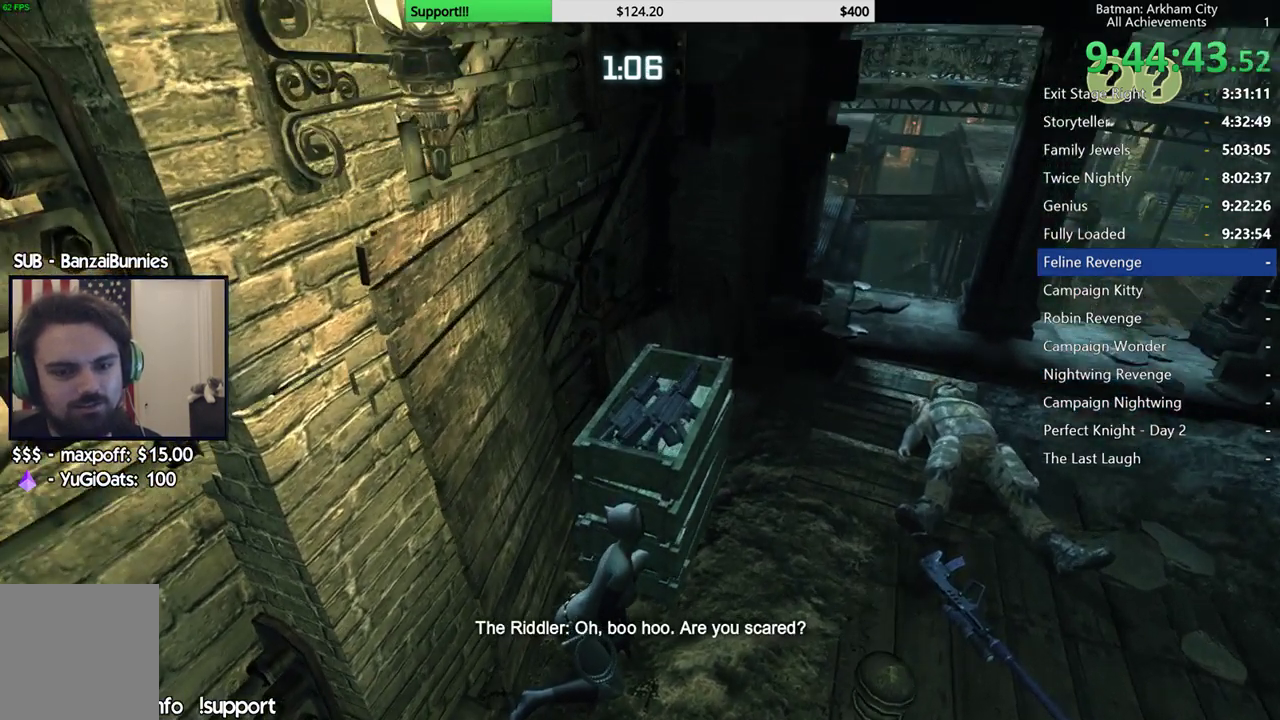
{"buttons": ["R2"], "left_stick": "center", "right_stick": "center", "button_events": []}
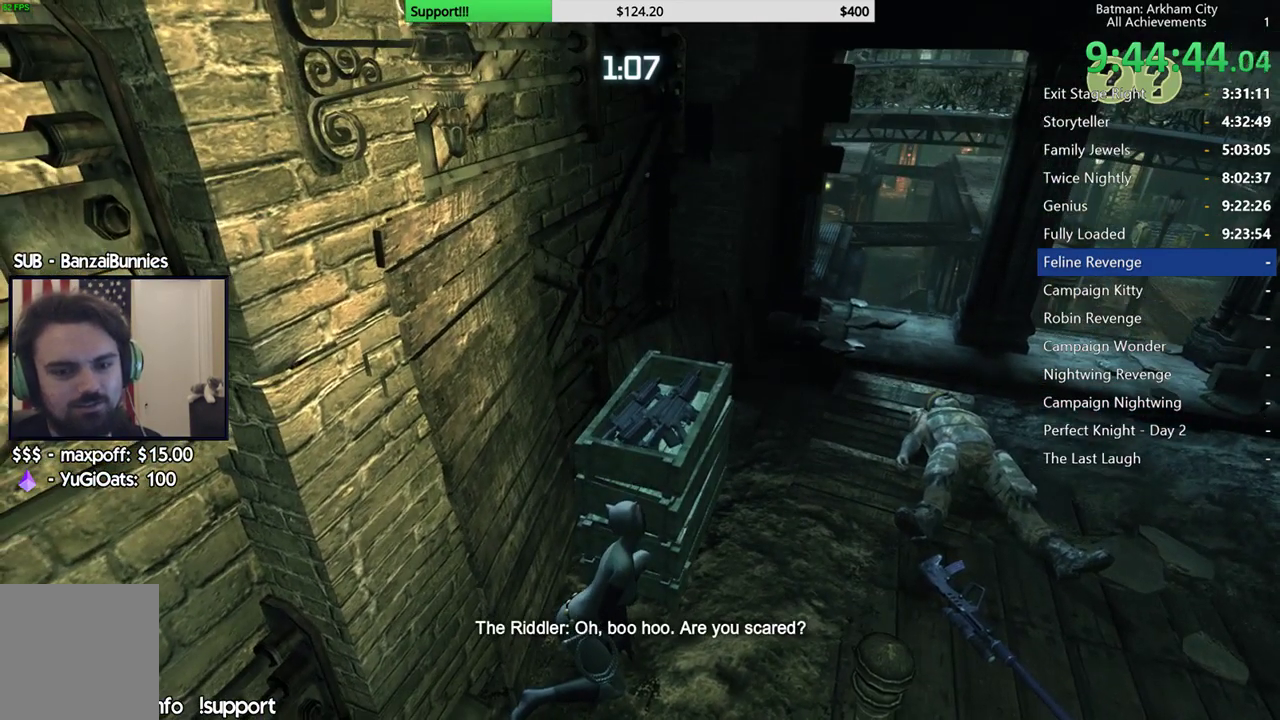
{"buttons": ["R2"], "left_stick": "center", "right_stick": "up-left", "button_events": []}
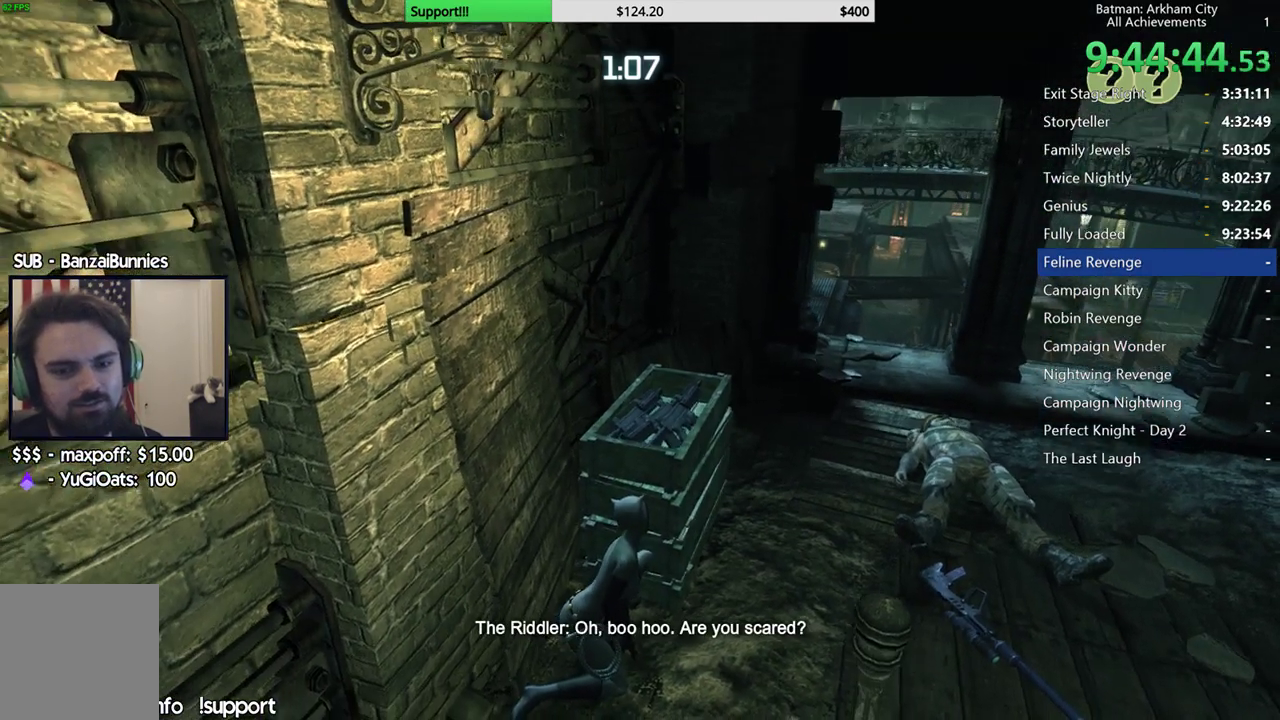
{"buttons": ["R2"], "left_stick": "center", "right_stick": "center", "button_events": []}
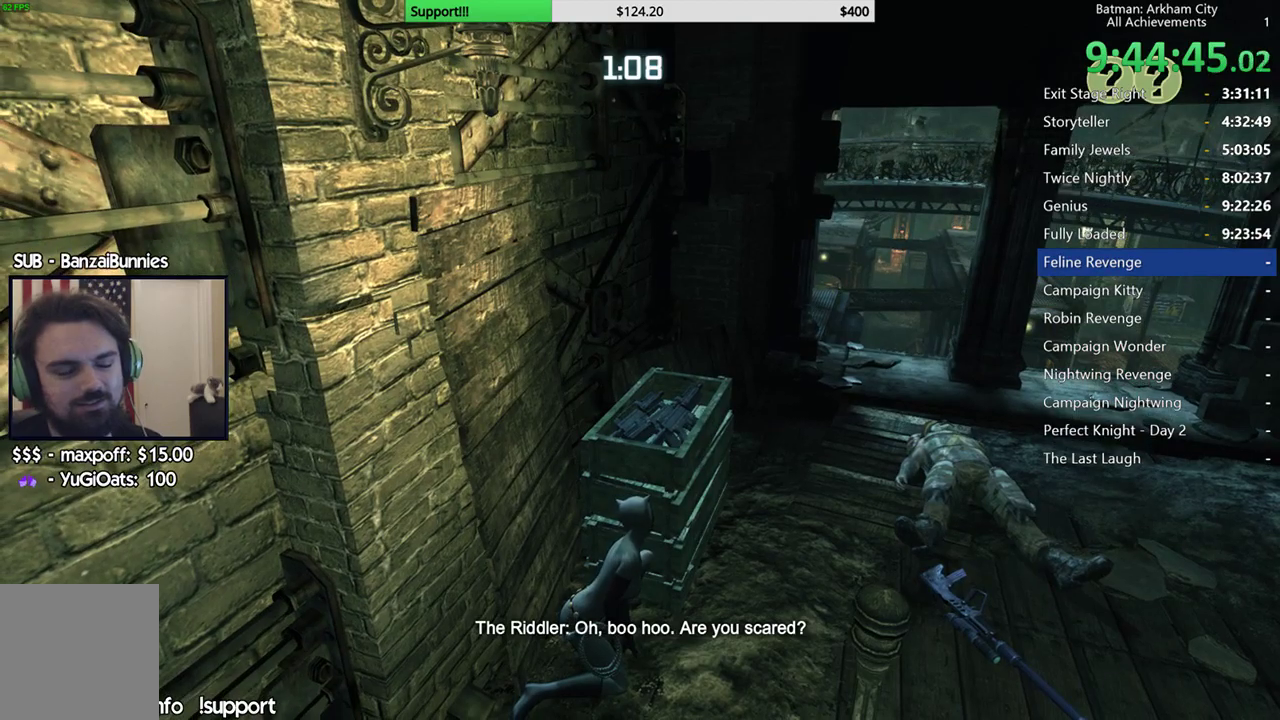
{"buttons": ["R2"], "left_stick": "center", "right_stick": "right", "button_events": []}
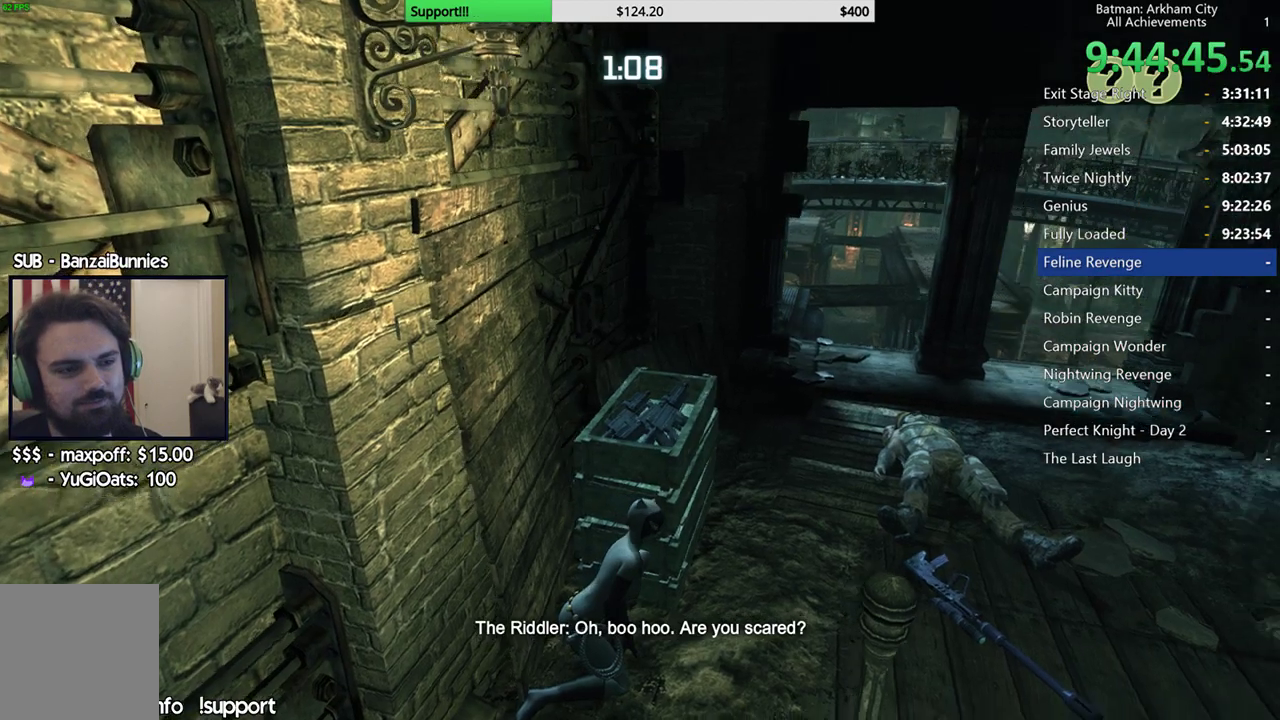
{"buttons": ["R2"], "left_stick": "center", "right_stick": "center", "button_events": []}
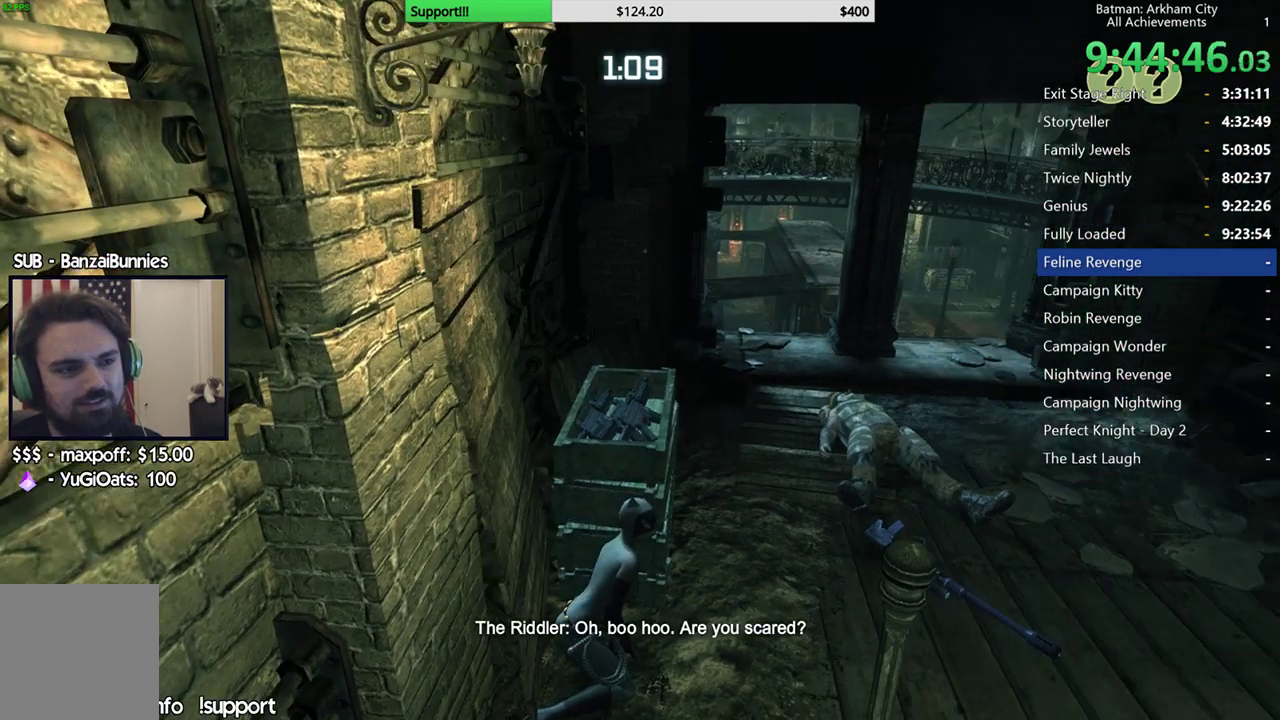
{"buttons": ["R2"], "left_stick": "center", "right_stick": "up", "button_events": []}
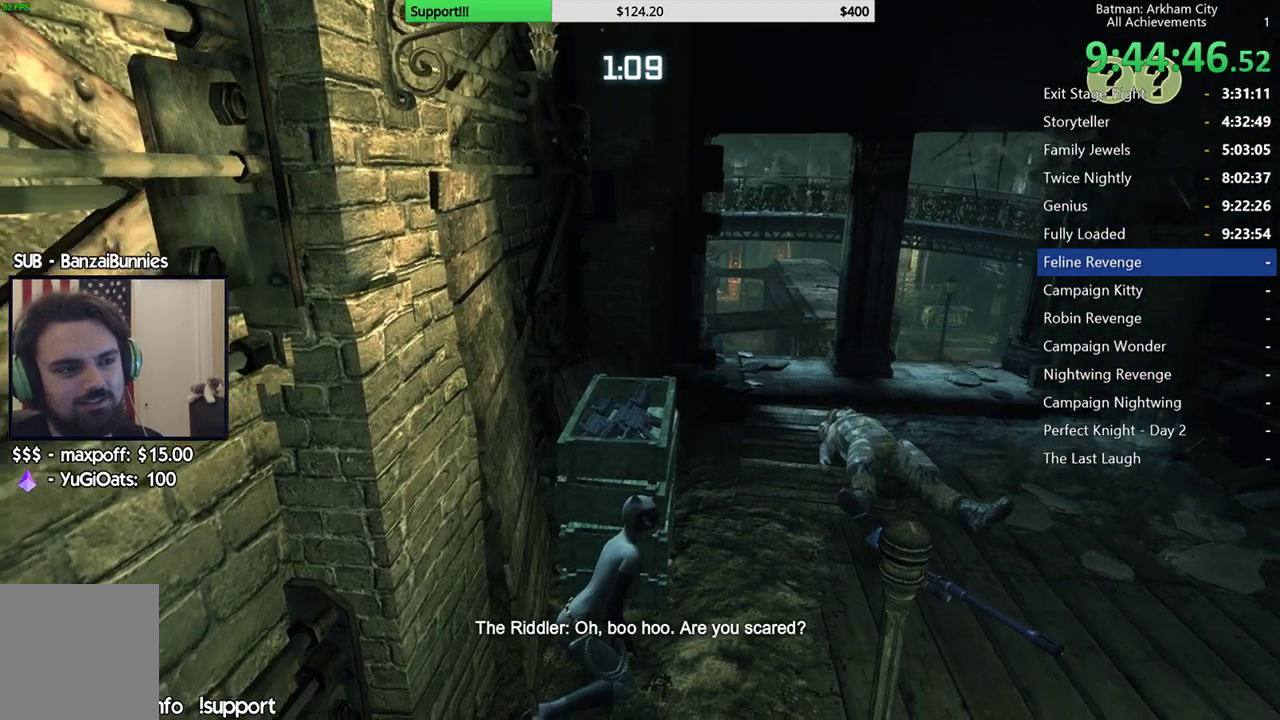
{"buttons": ["R2"], "left_stick": "right", "right_stick": "left", "button_events": []}
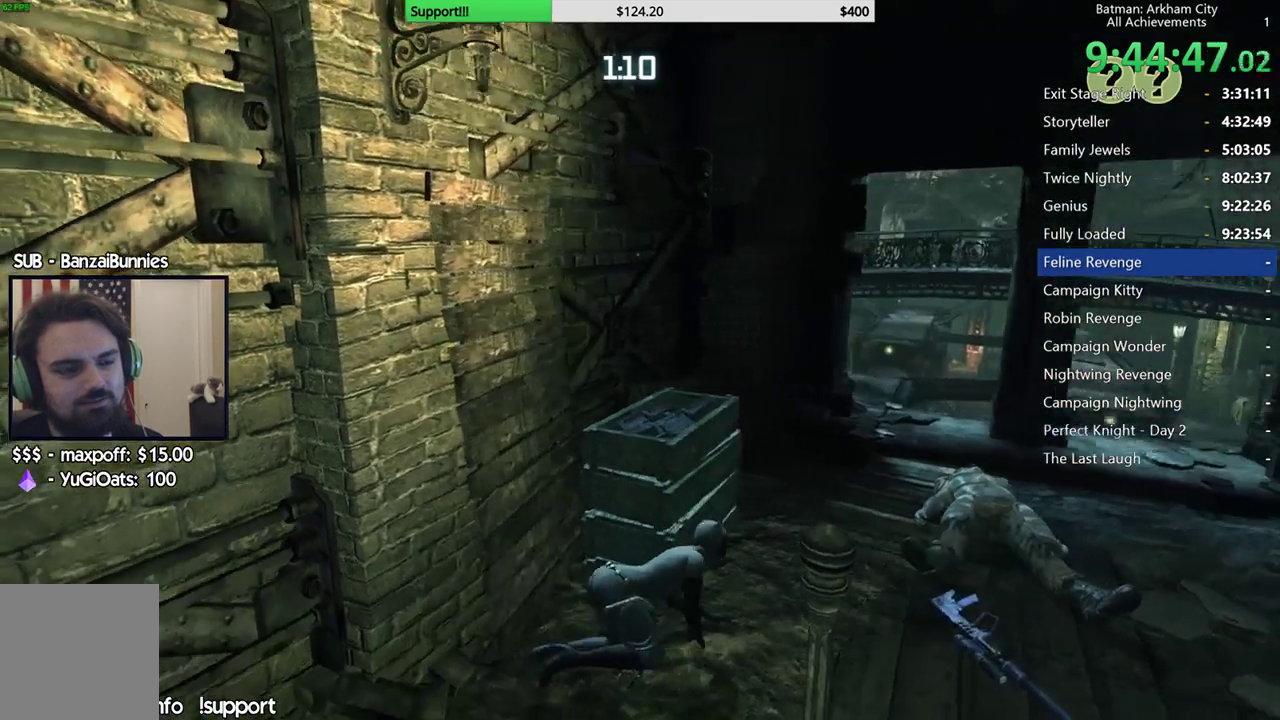
{"buttons": ["R2"], "left_stick": "right", "right_stick": "down", "button_events": []}
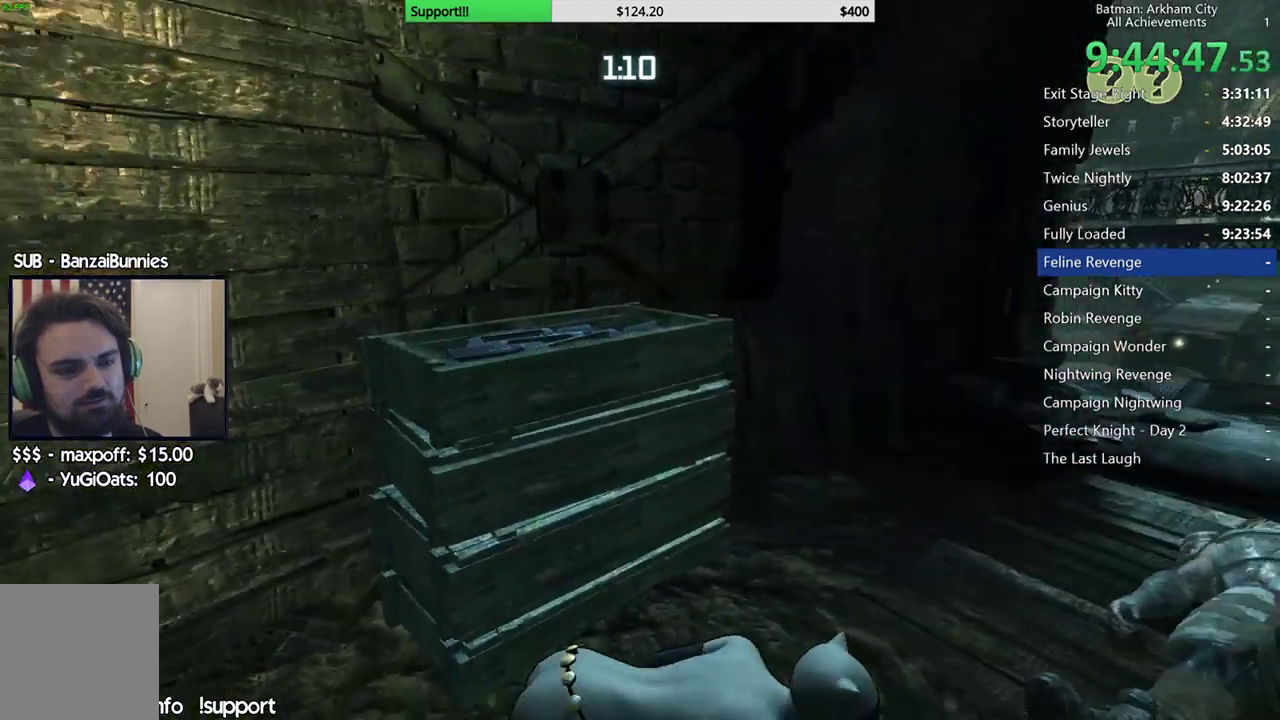
{"buttons": ["R2"], "left_stick": "up", "right_stick": "center", "button_events": []}
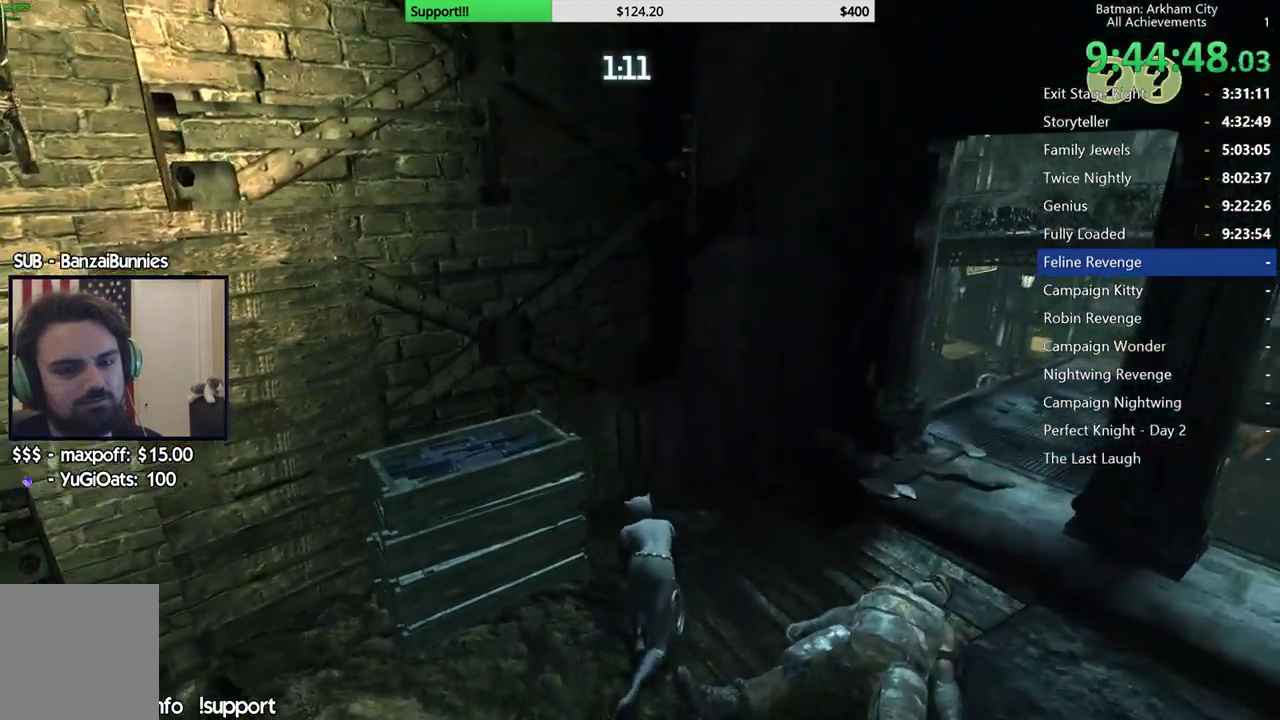
{"buttons": ["R2"], "left_stick": "center", "right_stick": "center", "button_events": []}
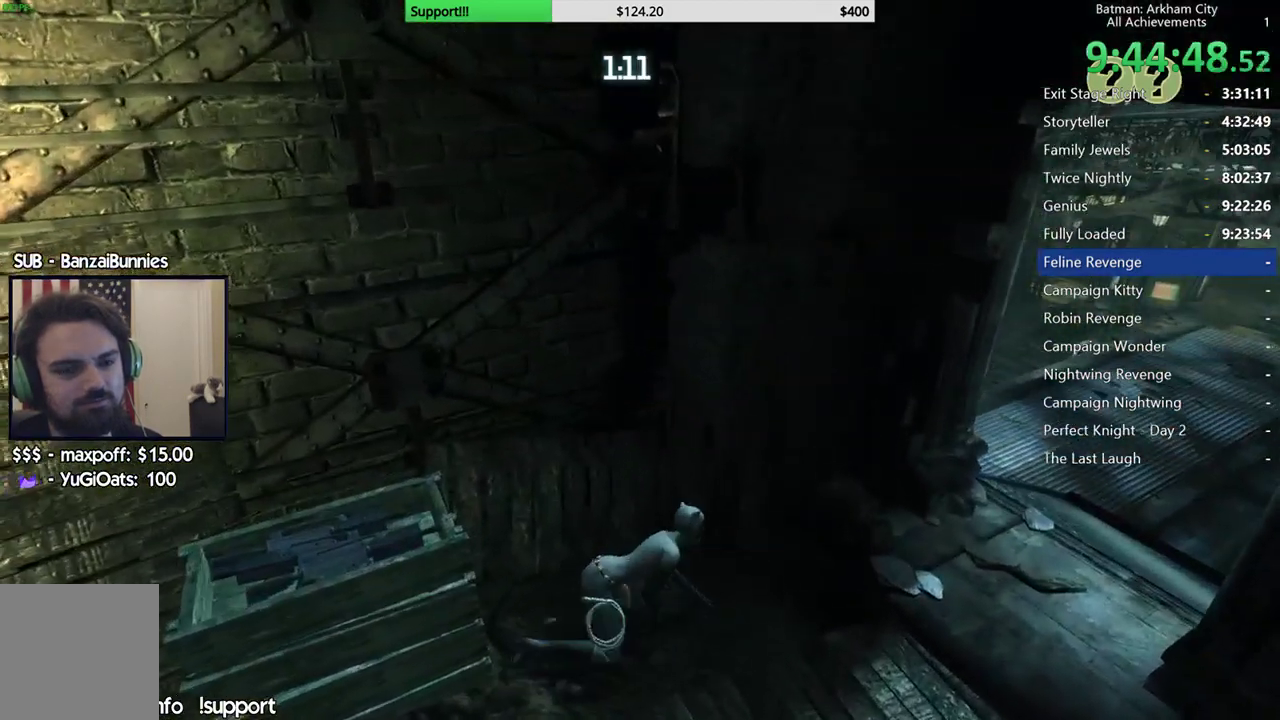
{"buttons": ["R2"], "left_stick": "center", "right_stick": "center", "button_events": []}
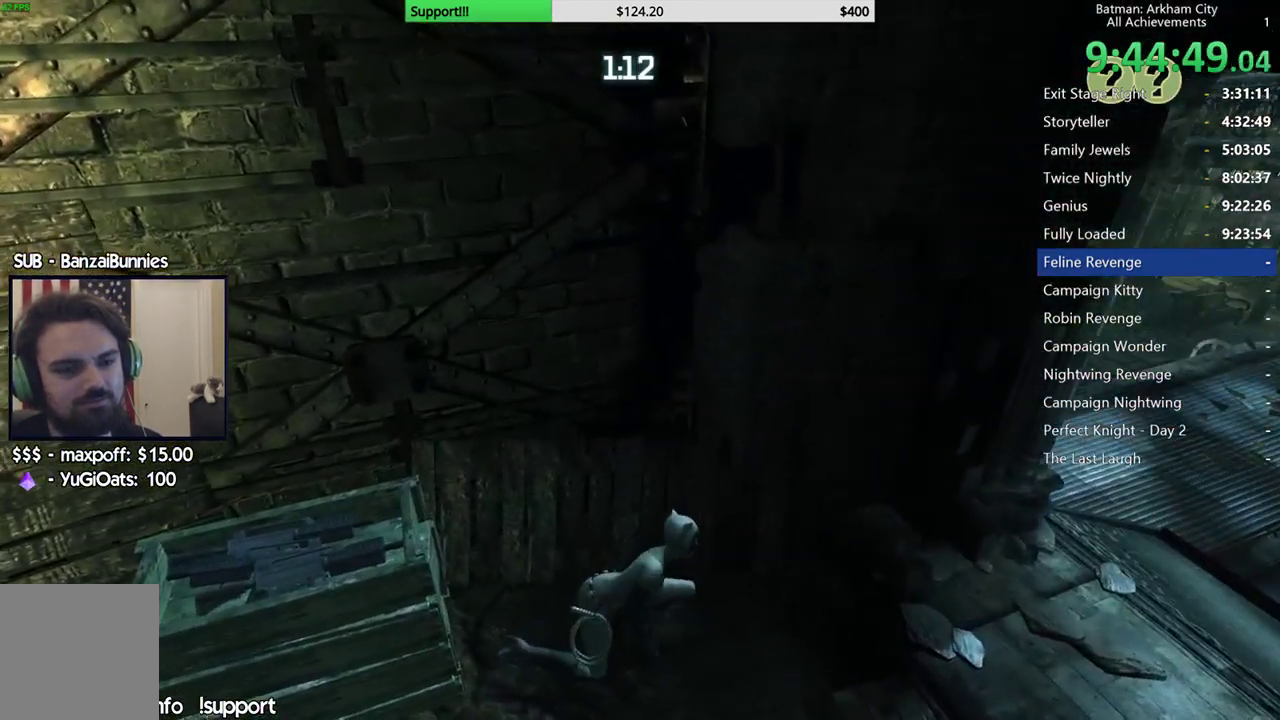
{"buttons": ["R2"], "left_stick": "center", "right_stick": "center", "button_events": []}
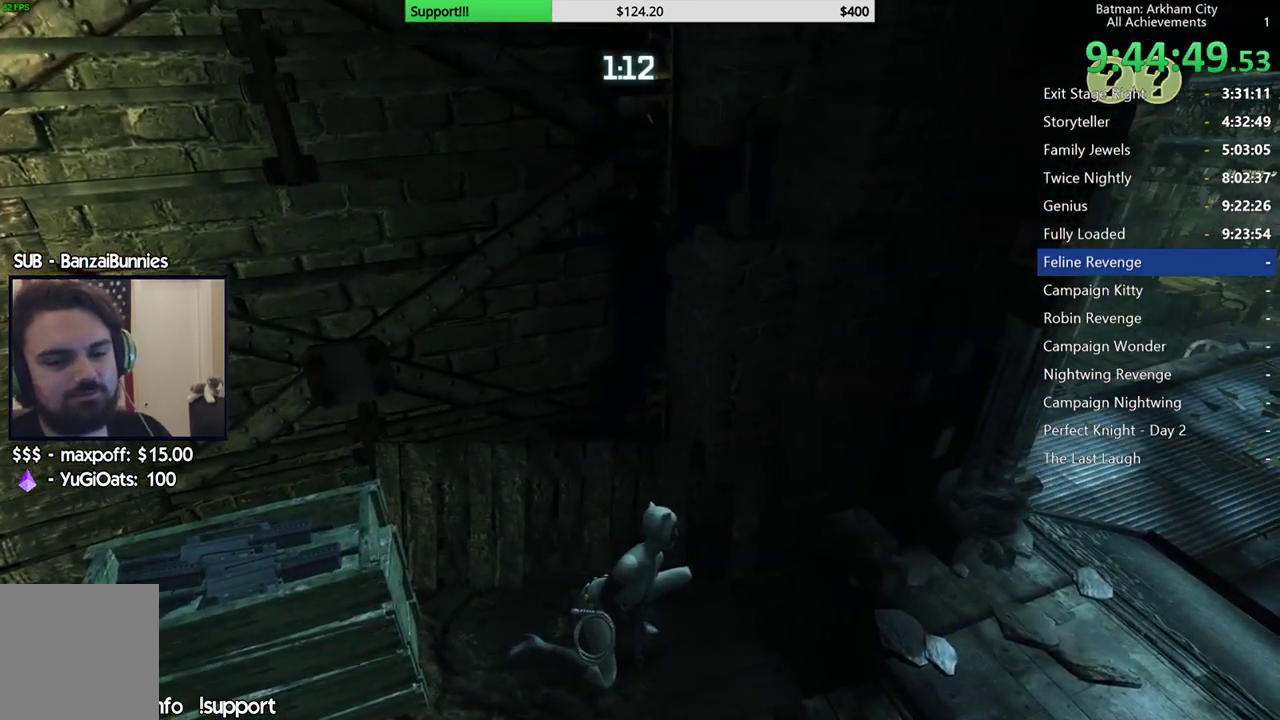
{"buttons": ["R2"], "left_stick": "center", "right_stick": "center", "button_events": []}